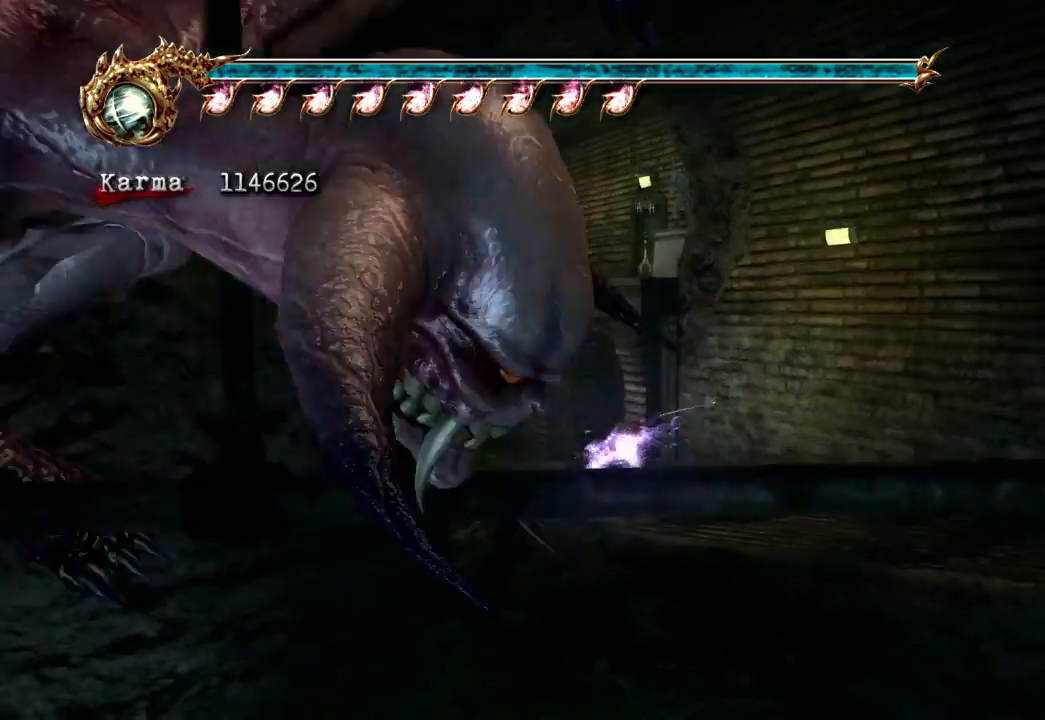
Gameplay with a controller (Xbox layout); each line is a JSON object with the inputs held at the frame after it. "events" lists button and stick changes between this image and that frame as [ms after this image, input, new state], when the widget could be followed in between. Not read: L3 R3.
{"buttons": [], "left_stick": "up", "right_stick": "right", "events": [[383, "right_stick", "right"]]}
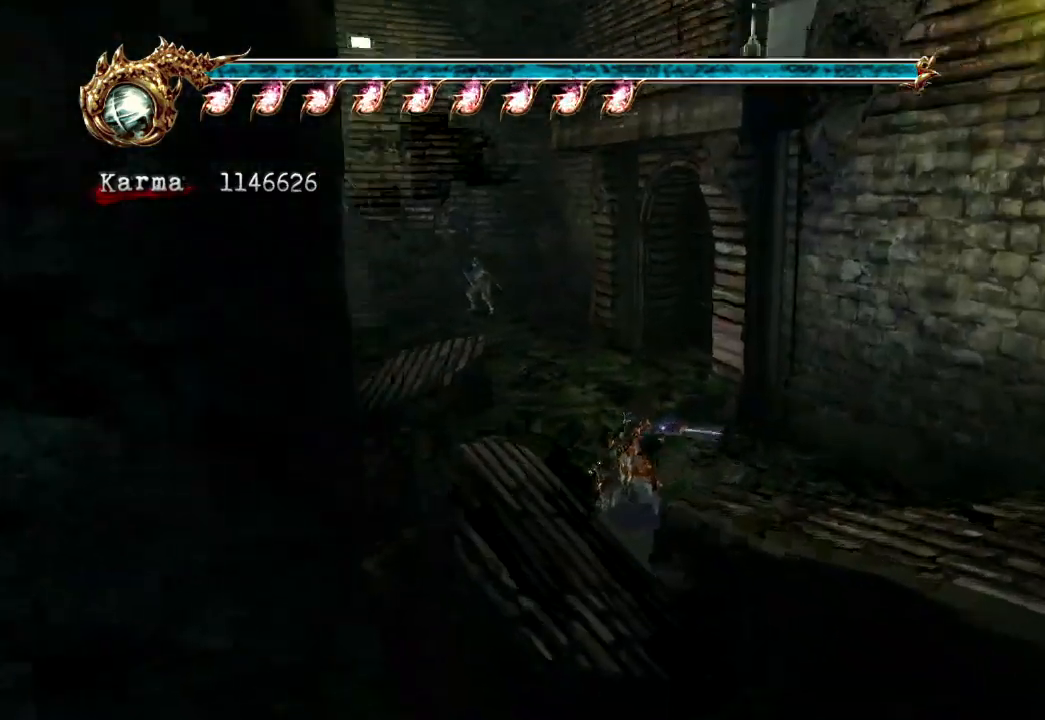
{"buttons": ["L2"], "left_stick": "up", "right_stick": "center", "events": [[250, "right_stick", "center"], [367, "L2", "down"]]}
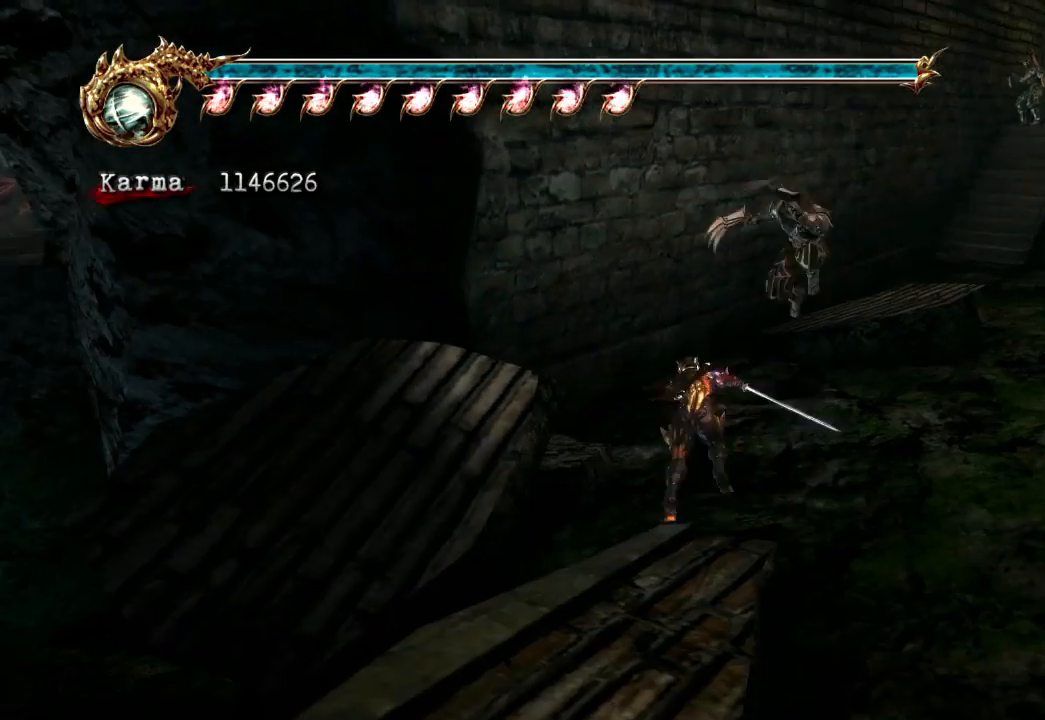
{"buttons": ["L2"], "left_stick": "up", "right_stick": "center", "events": [[100, "A", "down"], [350, "A", "up"]]}
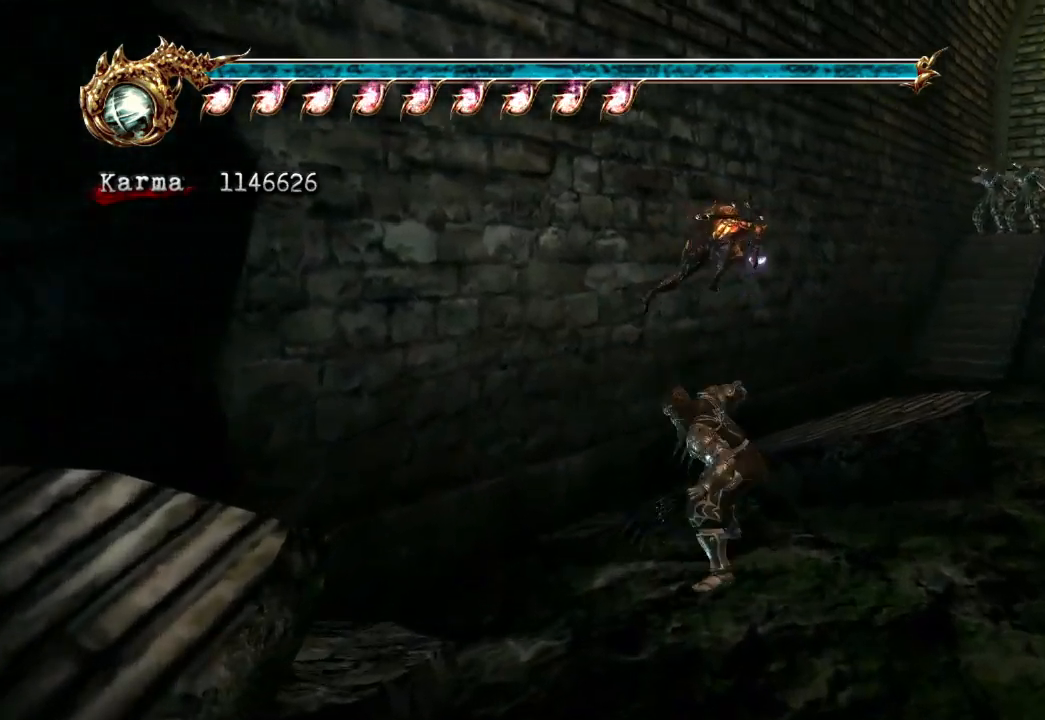
{"buttons": ["DPAD_UP"], "left_stick": "center", "right_stick": "center", "events": [[250, "left_stick", "center"], [283, "L2", "up"], [350, "DPAD_UP", "down"], [417, "DPAD_UP", "up"], [500, "DPAD_UP", "down"]]}
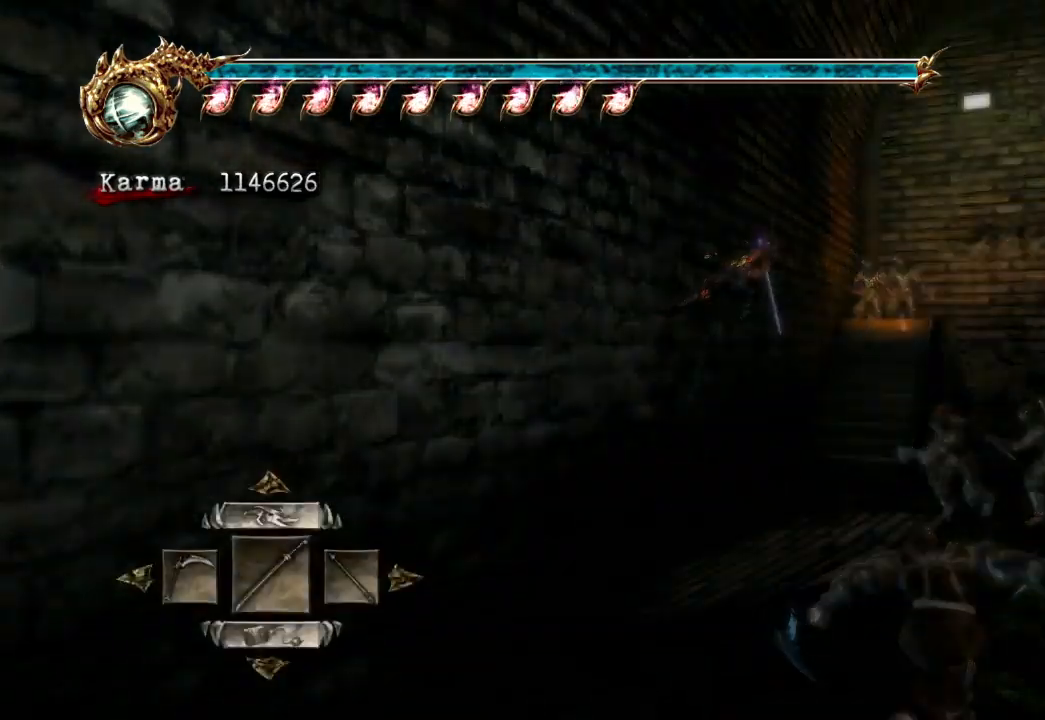
{"buttons": [], "left_stick": "center", "right_stick": "center", "events": [[133, "DPAD_UP", "up"]]}
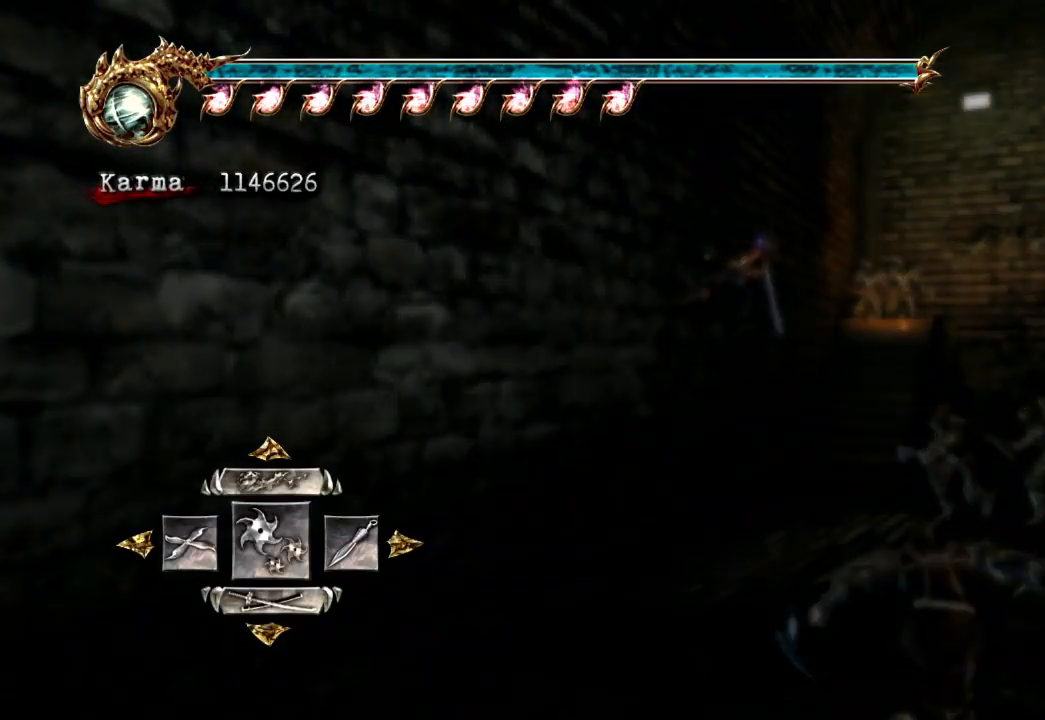
{"buttons": [], "left_stick": "center", "right_stick": "center", "events": [[300, "DPAD_LEFT", "down"], [417, "DPAD_LEFT", "up"]]}
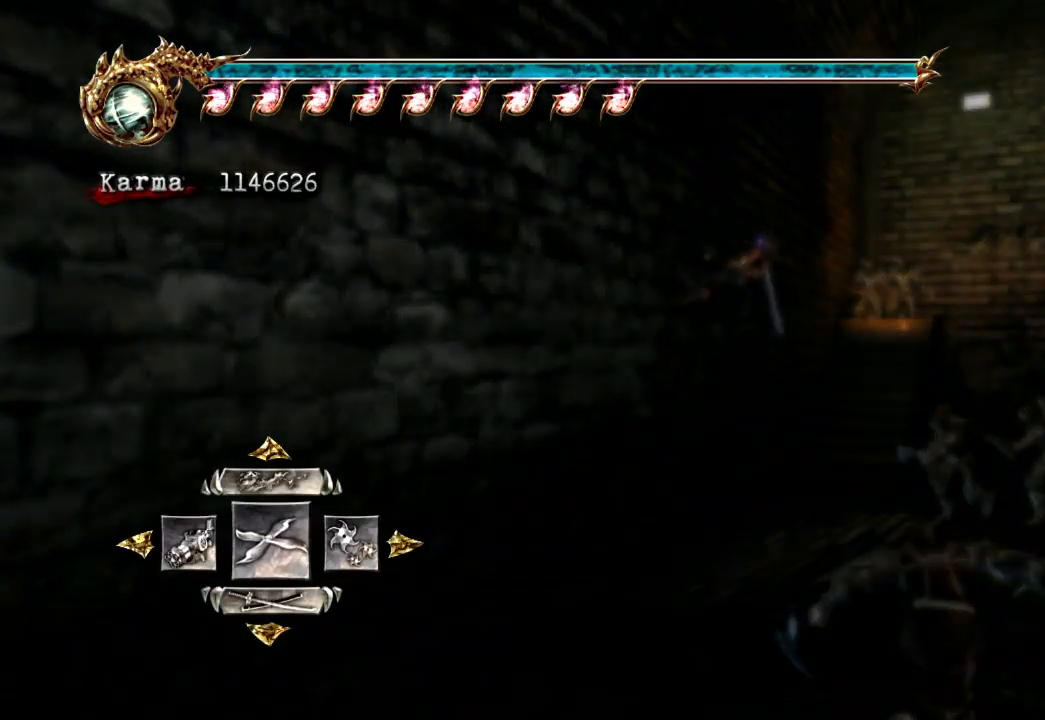
{"buttons": [], "left_stick": "center", "right_stick": "center", "events": [[367, "DPAD_LEFT", "down"], [450, "DPAD_LEFT", "up"]]}
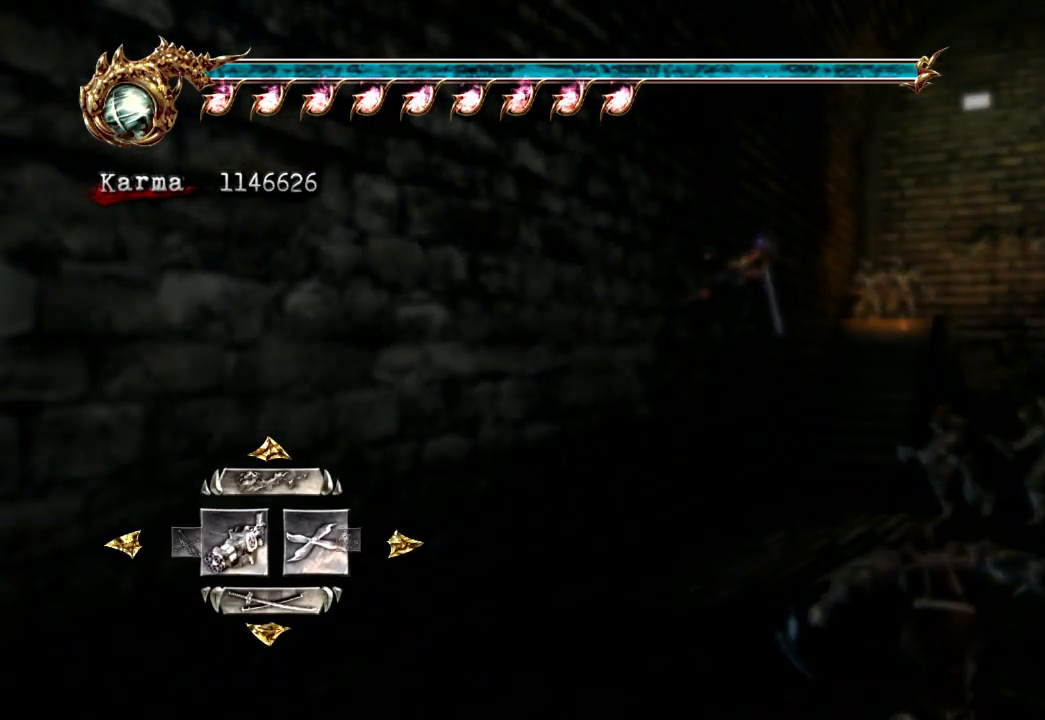
{"buttons": [], "left_stick": "center", "right_stick": "center", "events": [[50, "DPAD_UP", "down"], [150, "DPAD_UP", "up"]]}
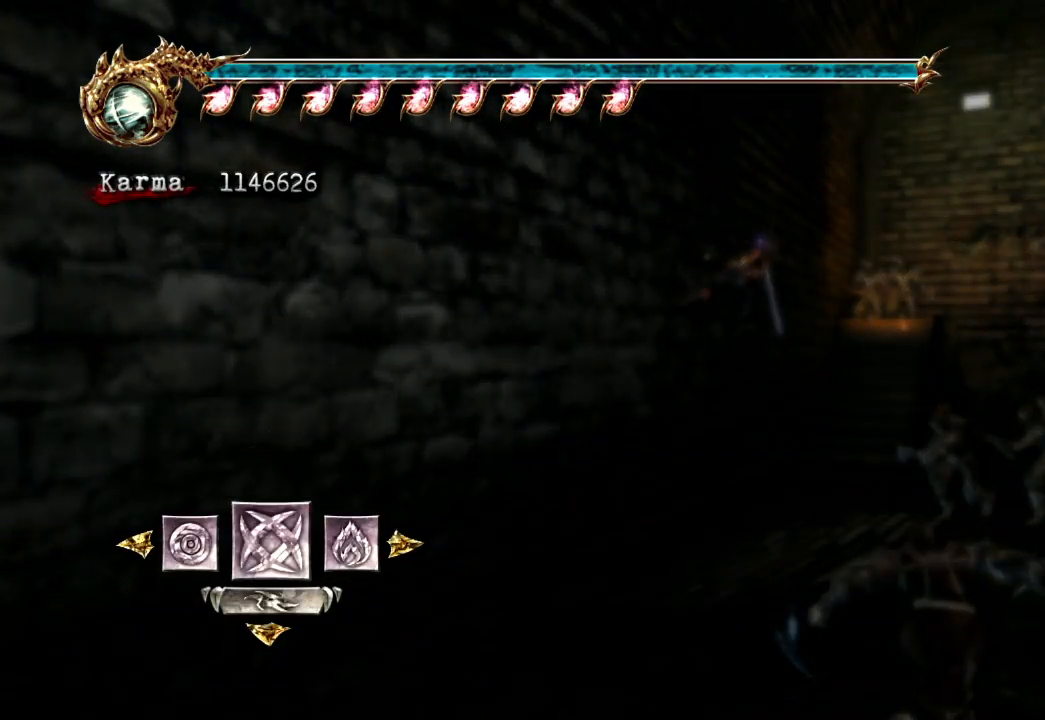
{"buttons": [], "left_stick": "center", "right_stick": "center", "events": [[67, "DPAD_DOWN", "down"], [150, "DPAD_DOWN", "up"], [383, "DPAD_LEFT", "down"], [467, "DPAD_LEFT", "up"]]}
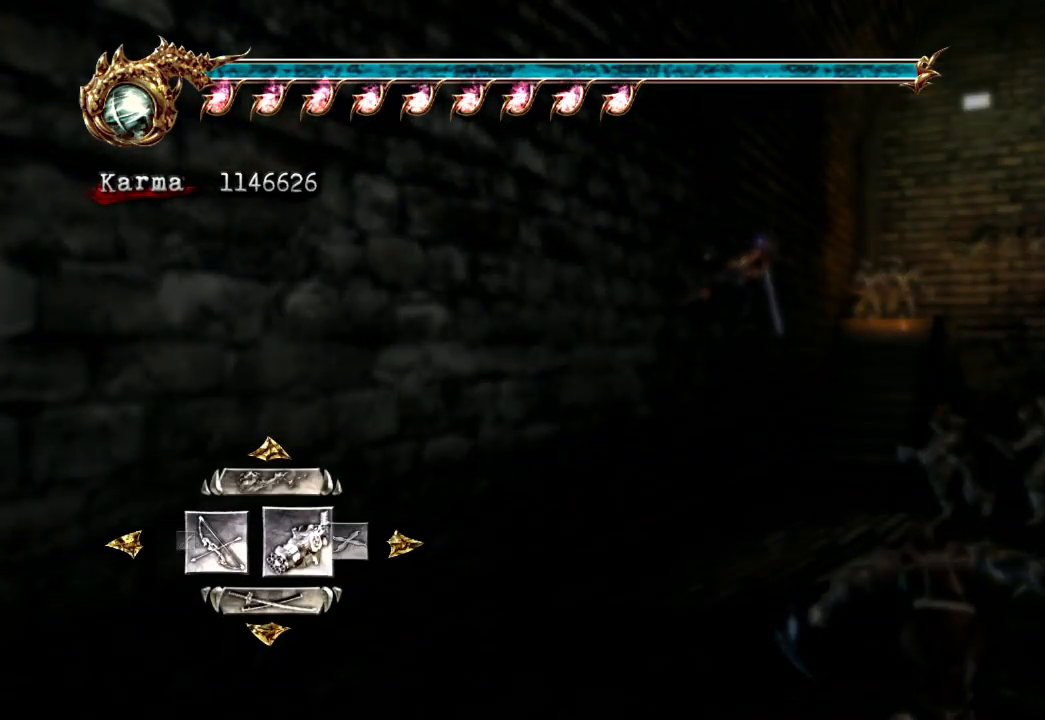
{"buttons": [], "left_stick": "up", "right_stick": "center", "events": [[233, "A", "down"], [383, "A", "up"], [383, "left_stick", "up"]]}
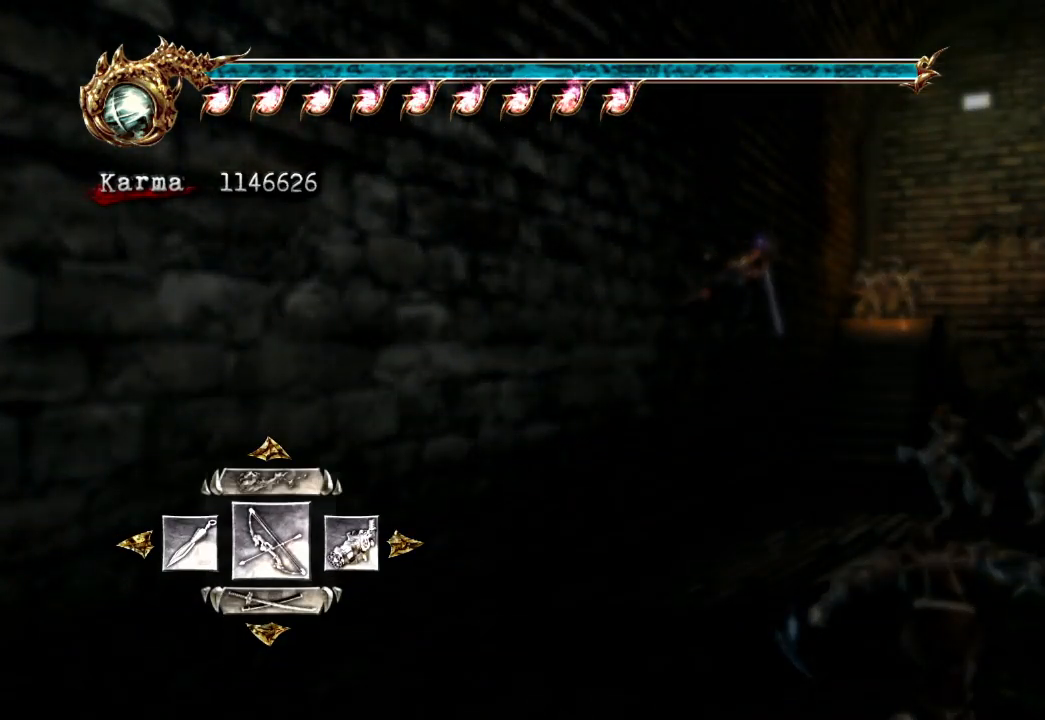
{"buttons": [], "left_stick": "up", "right_stick": "center", "events": []}
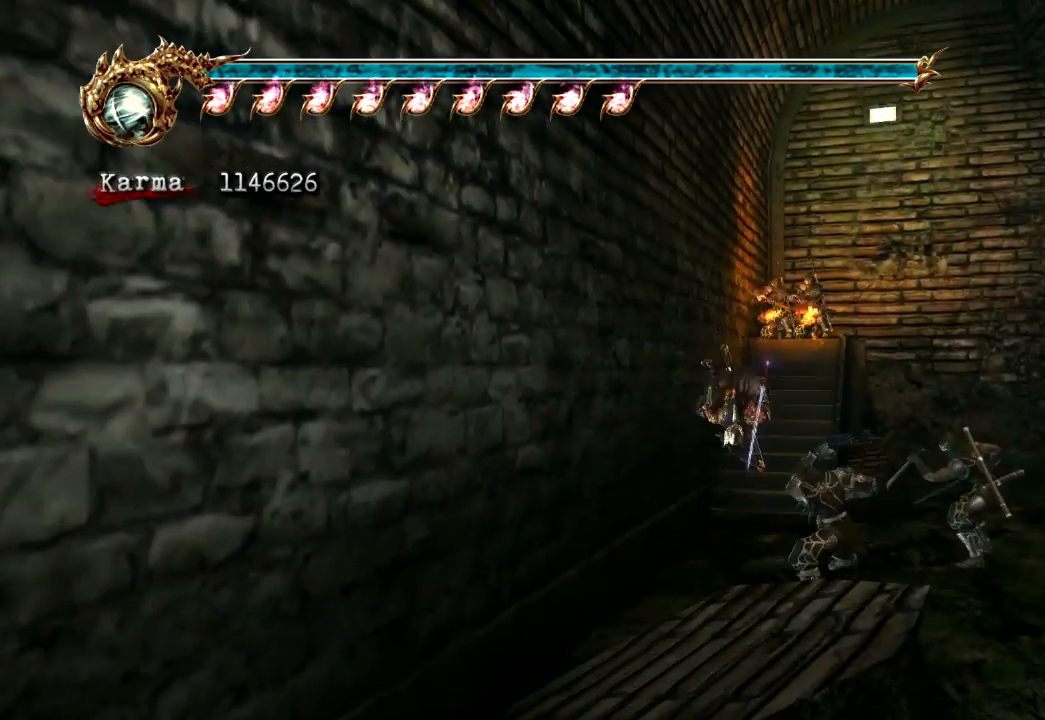
{"buttons": [], "left_stick": "up", "right_stick": "center", "events": [[167, "L2", "down"], [500, "L2", "up"]]}
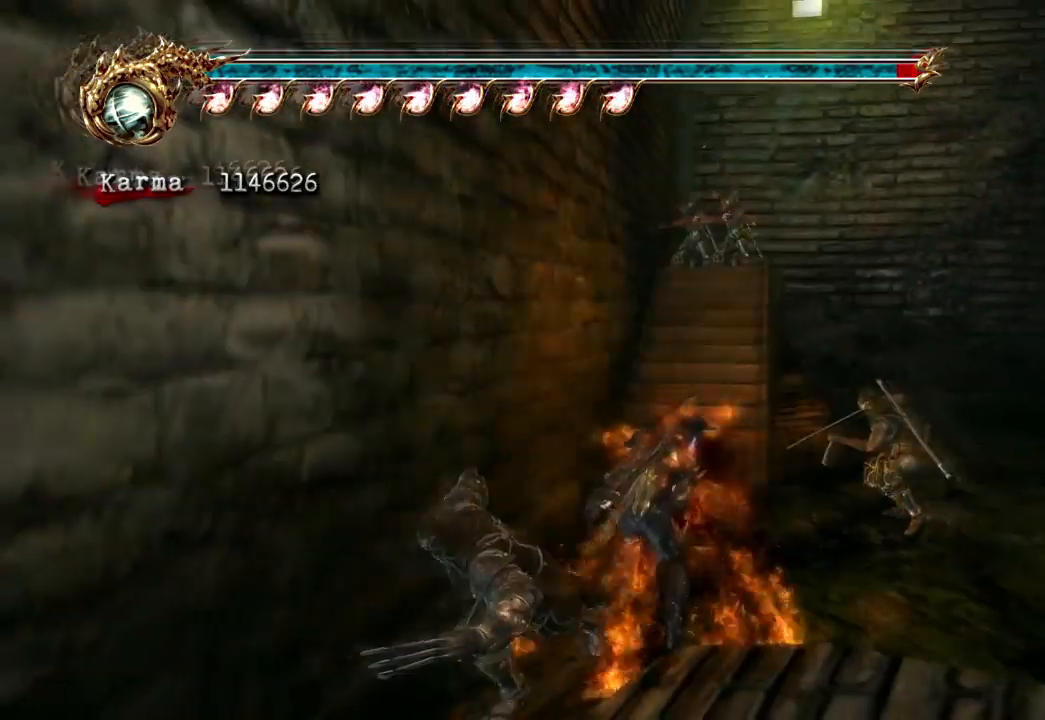
{"buttons": [], "left_stick": "up", "right_stick": "center", "events": [[233, "L2", "down"], [500, "L2", "up"]]}
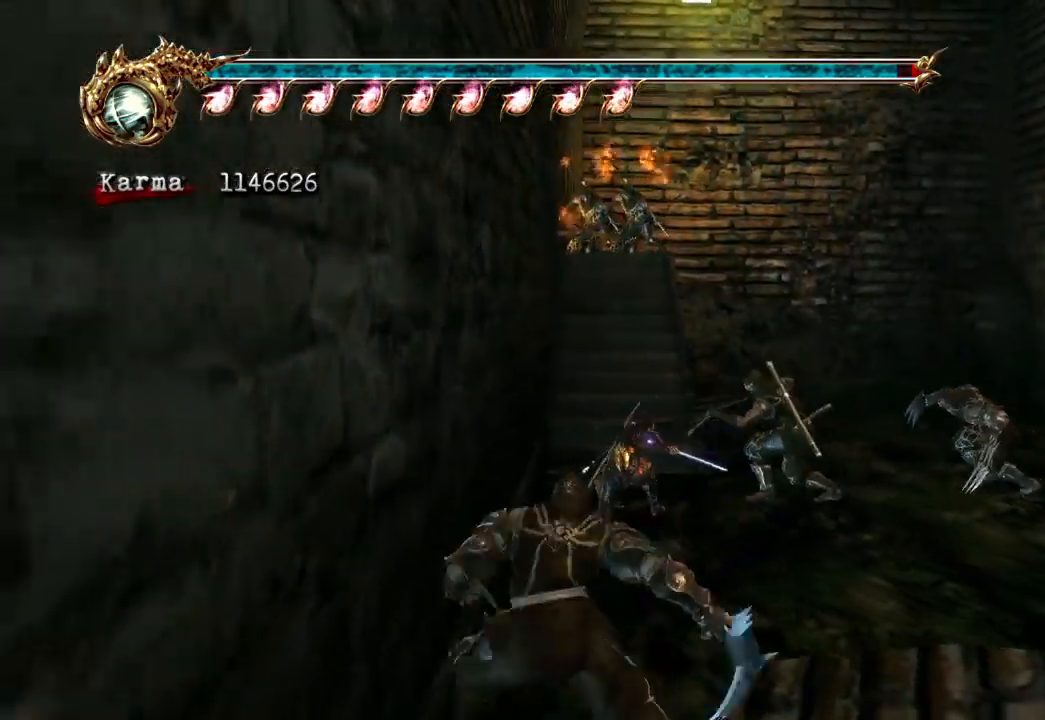
{"buttons": [], "left_stick": "up", "right_stick": "center", "events": [[167, "L2", "down"], [467, "L2", "up"]]}
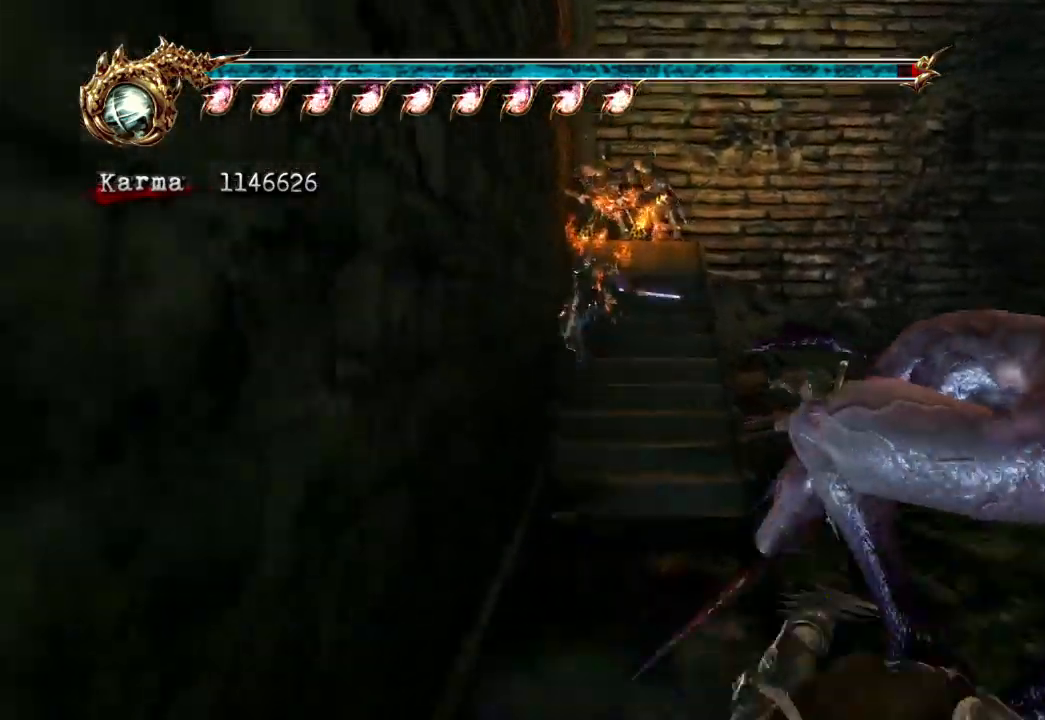
{"buttons": ["L2"], "left_stick": "up-right", "right_stick": "center", "events": [[367, "left_stick", "up-right"], [383, "L2", "down"]]}
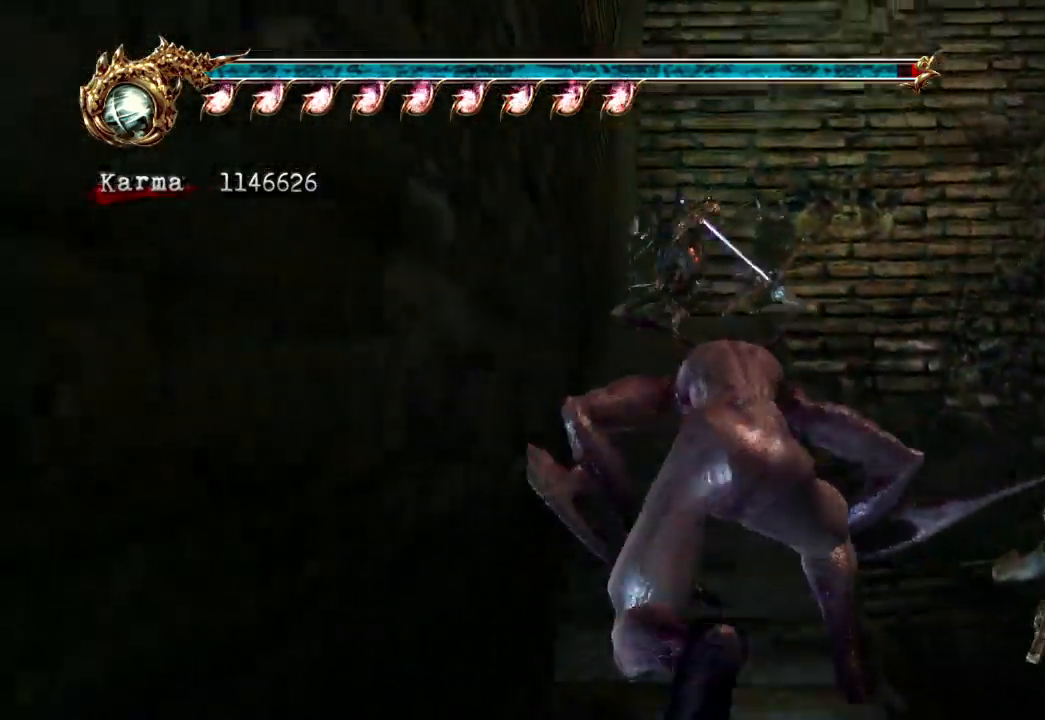
{"buttons": ["L2"], "left_stick": "up-right", "right_stick": "center", "events": [[67, "A", "down"], [450, "A", "up"]]}
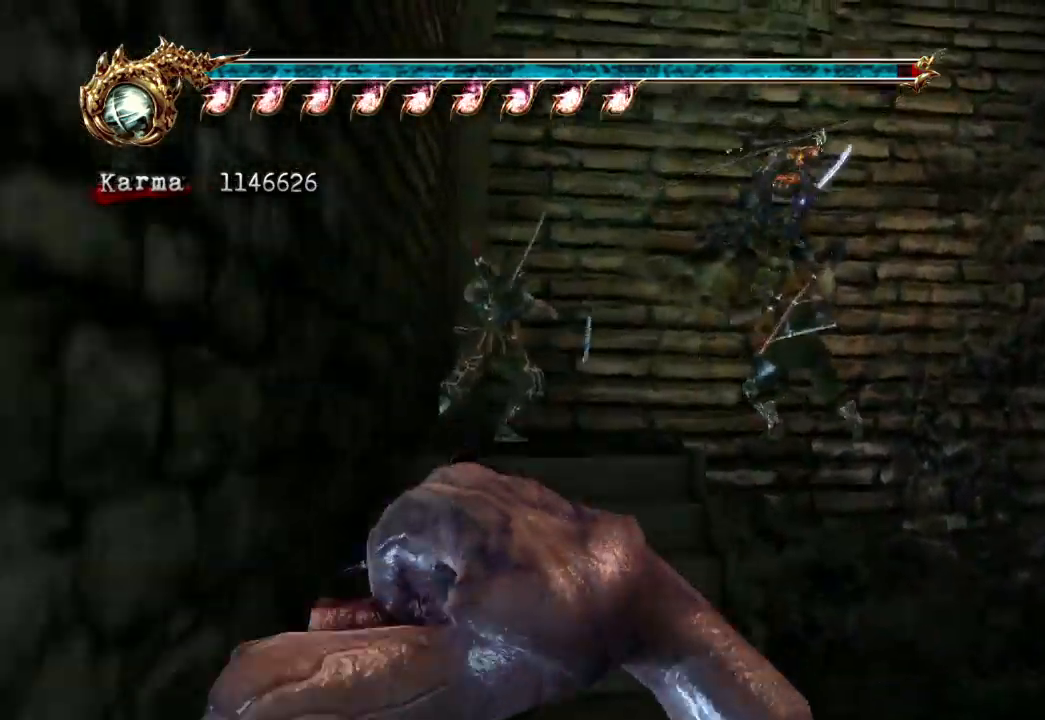
{"buttons": ["A"], "left_stick": "up-right", "right_stick": "center", "events": [[367, "A", "down"], [433, "L2", "up"]]}
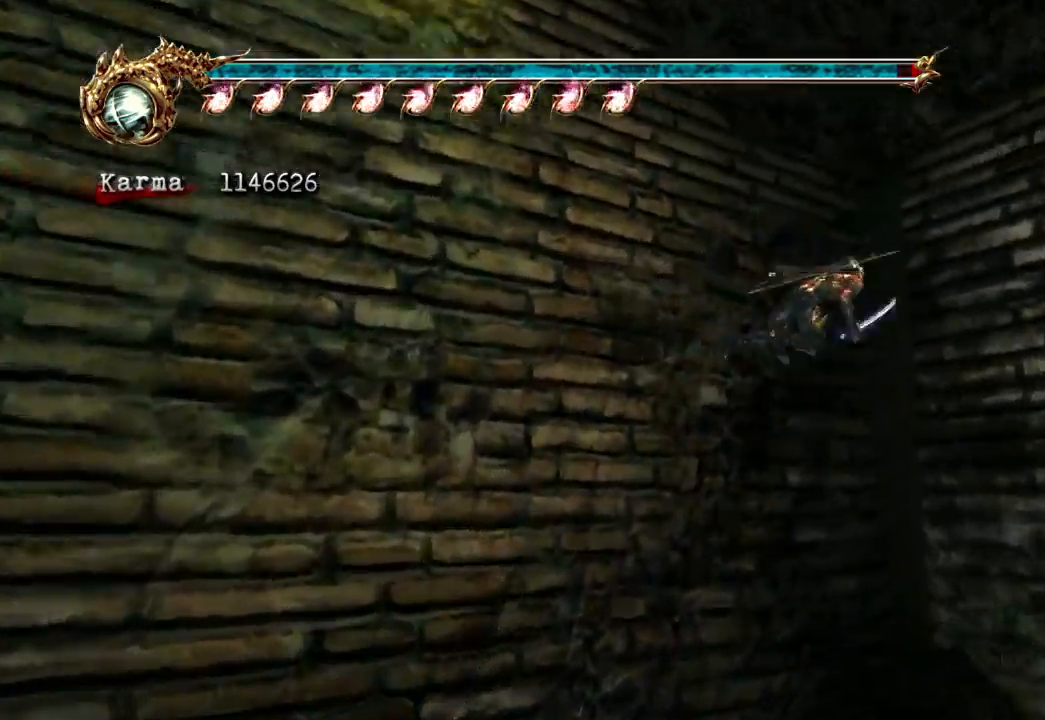
{"buttons": [], "left_stick": "up-right", "right_stick": "center", "events": [[267, "A", "up"]]}
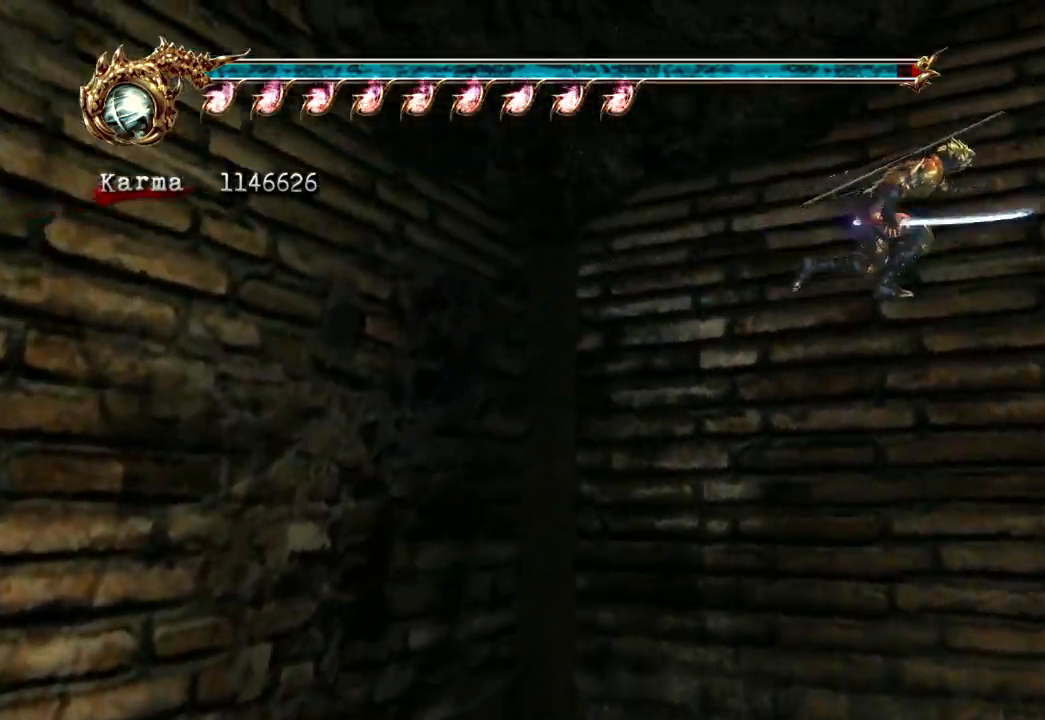
{"buttons": ["A"], "left_stick": "up-right", "right_stick": "center", "events": [[283, "A", "down"]]}
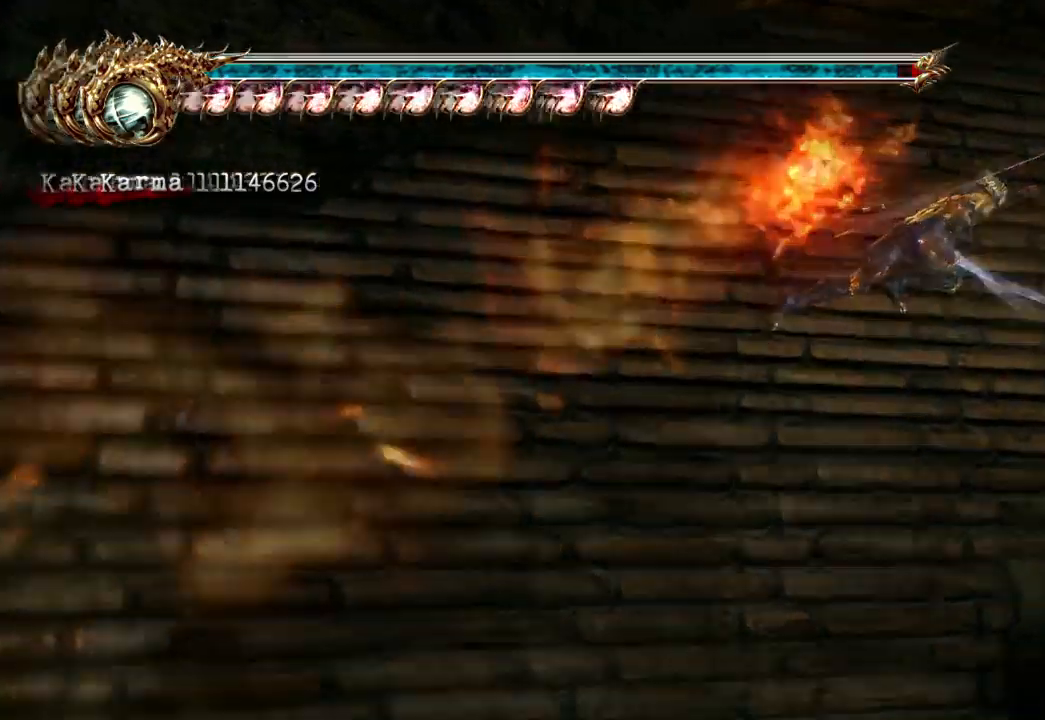
{"buttons": ["L2"], "left_stick": "up", "right_stick": "center", "events": [[100, "left_stick", "up"], [217, "A", "up"], [483, "L2", "down"]]}
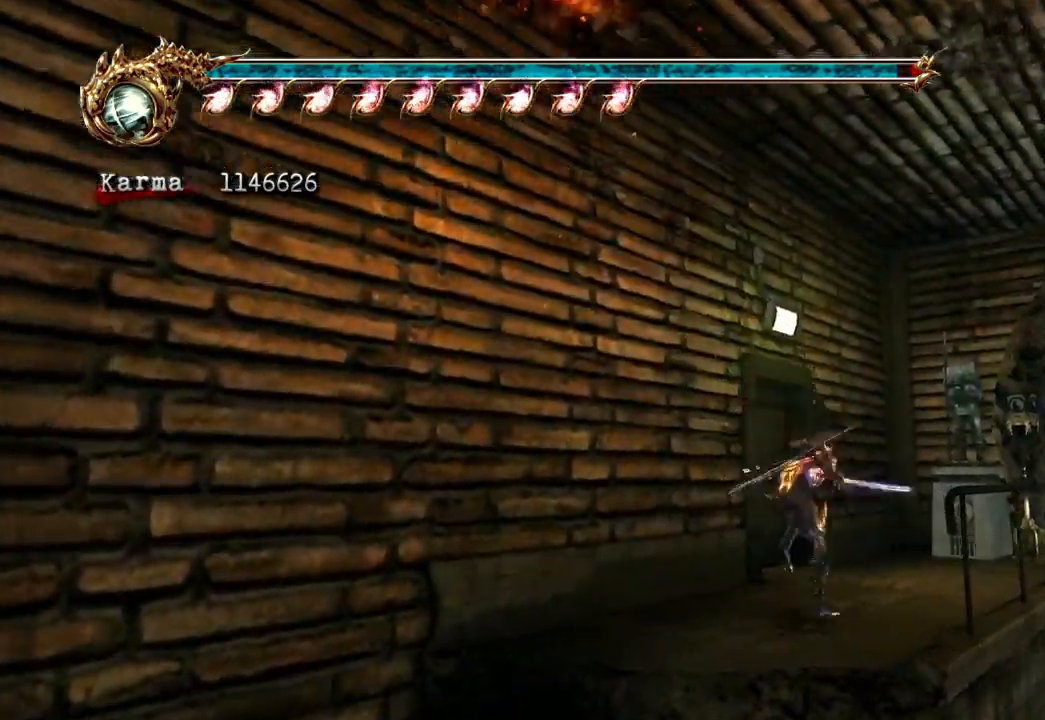
{"buttons": ["R1"], "left_stick": "left", "right_stick": "center", "events": [[167, "left_stick", "up-left"], [217, "L2", "up"], [317, "R1", "down"], [400, "R1", "up"], [400, "left_stick", "left"], [483, "R1", "down"]]}
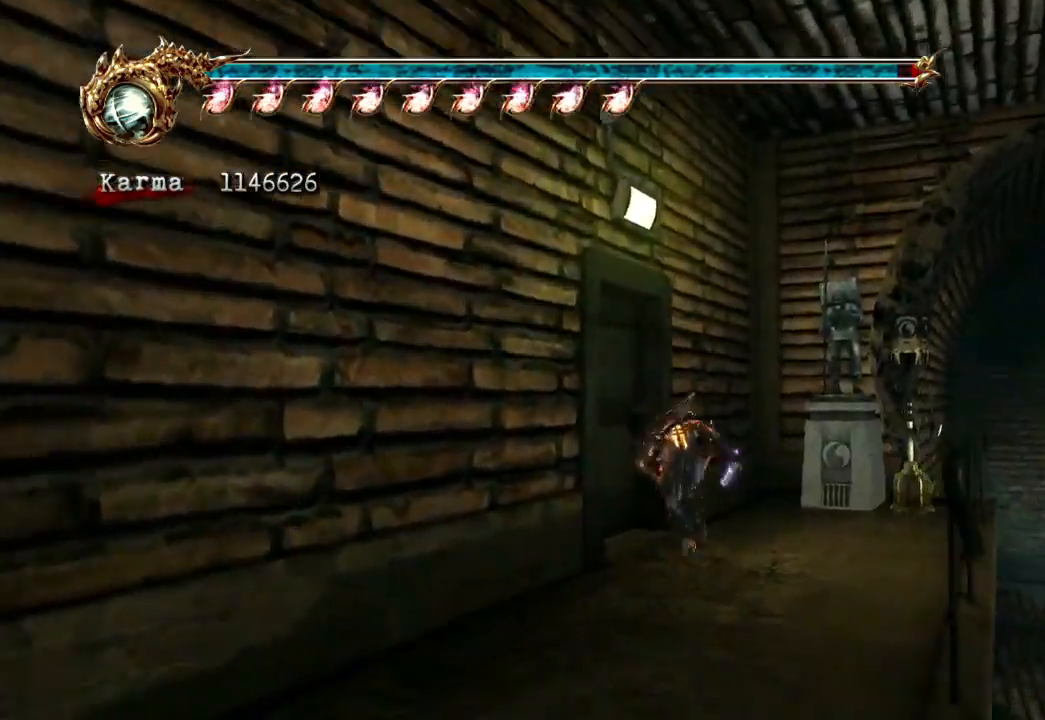
{"buttons": [], "left_stick": "left", "right_stick": "center", "events": [[83, "R1", "up"], [133, "R1", "down"], [150, "left_stick", "down-left"], [267, "R1", "up"], [333, "left_stick", "left"], [383, "R1", "down"], [417, "R1", "up"]]}
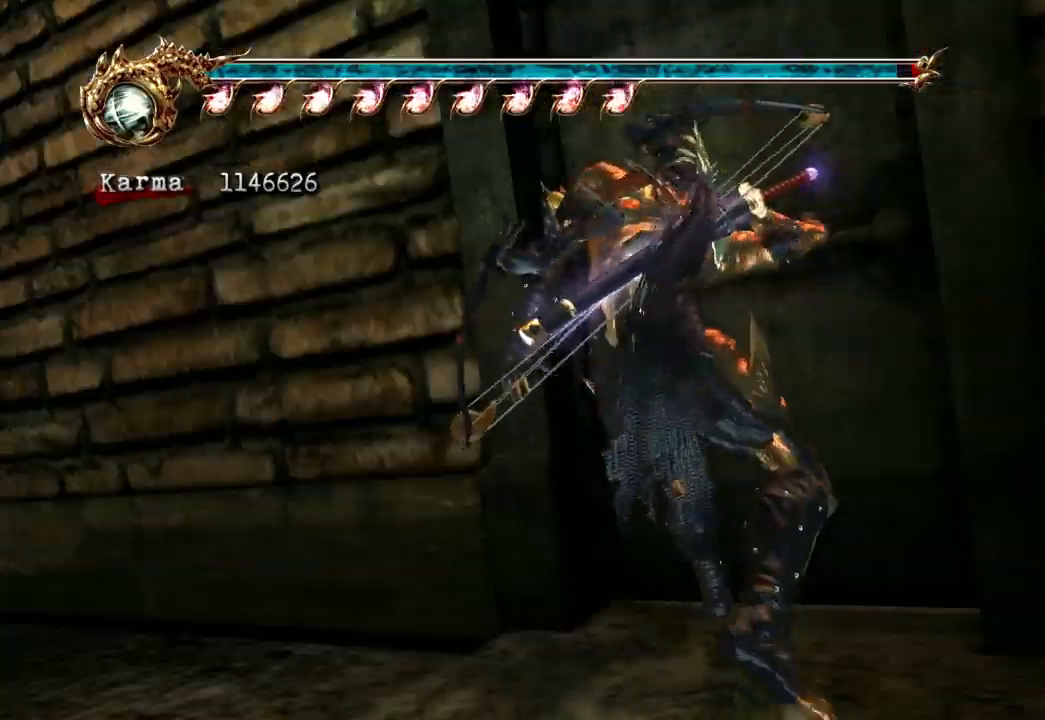
{"buttons": [], "left_stick": "up-left", "right_stick": "center", "events": [[50, "left_stick", "center"], [483, "left_stick", "up-left"]]}
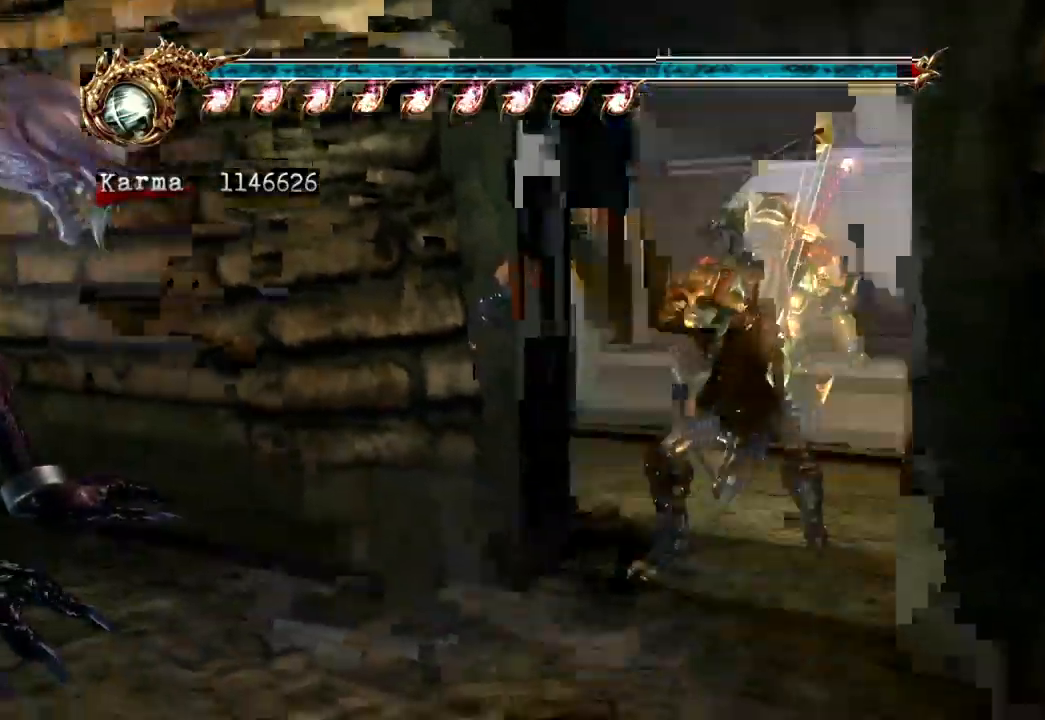
{"buttons": [], "left_stick": "center", "right_stick": "center", "events": [[267, "L2", "down"], [450, "left_stick", "center"], [483, "L2", "up"]]}
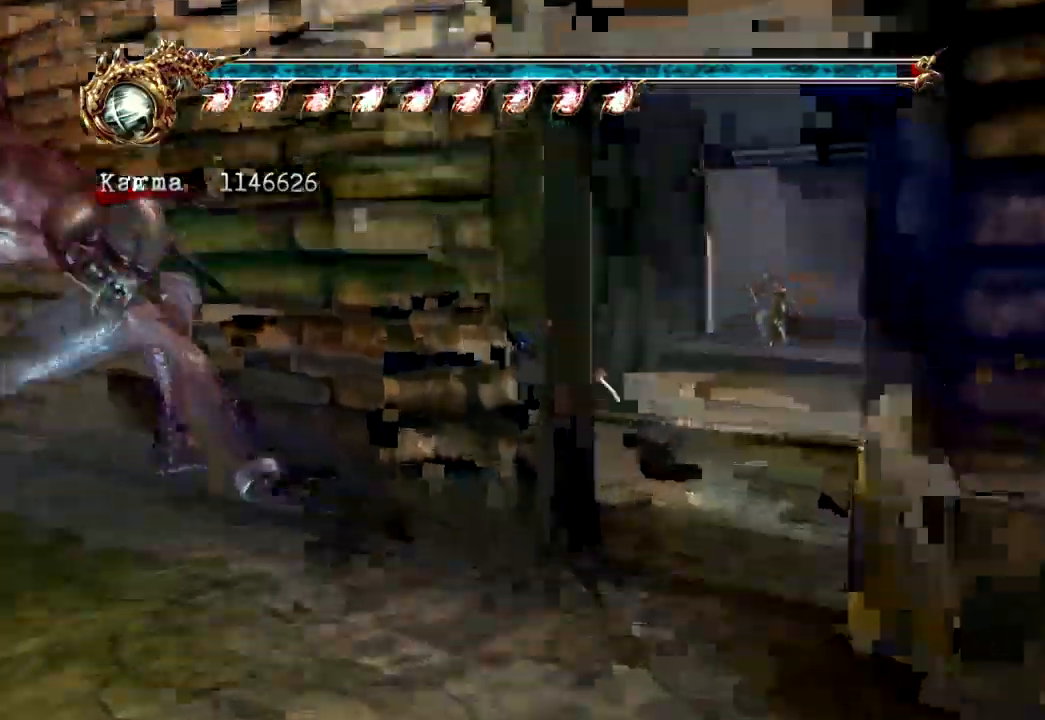
{"buttons": ["B"], "left_stick": "center", "right_stick": "center", "events": [[33, "B", "down"]]}
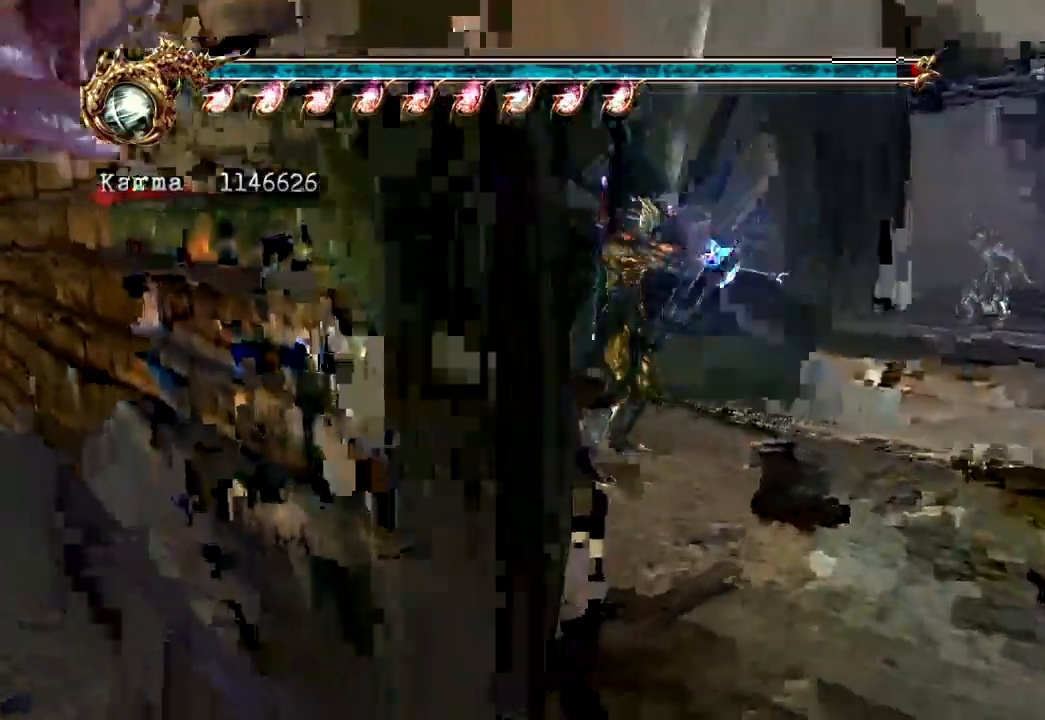
{"buttons": ["B"], "left_stick": "center", "right_stick": "center", "events": [[267, "left_stick", "left"], [500, "left_stick", "center"]]}